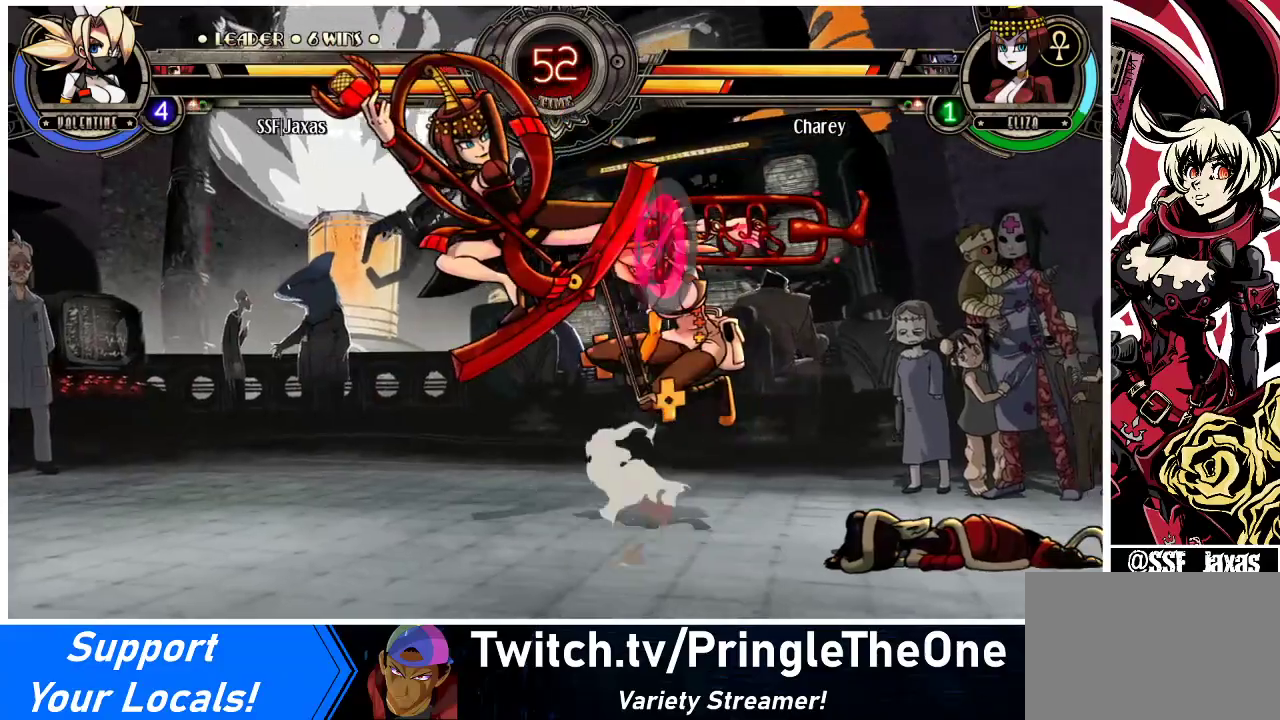
Gameplay with a controller (arcade stick); each line is a JSON object with the inputs held at the frame after it. "events" lists button and stick changes between this image and that frame as [ms after this image, input, new state], when the widget could be followed in between. Not read: L3 MP R3.
{"buttons": ["DPAD_DOWN", "DPAD_RIGHT"], "events": [[333, "DPAD_DOWN", "down"]]}
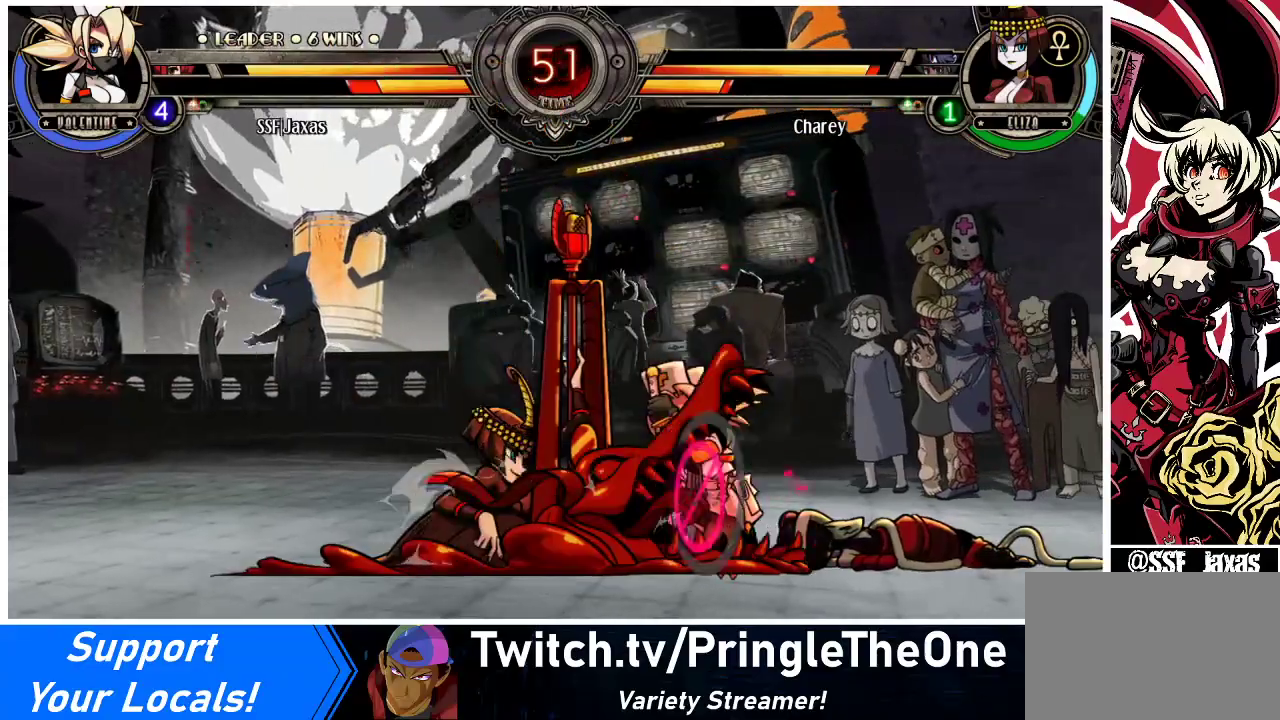
{"buttons": ["DPAD_DOWN", "DPAD_RIGHT"], "events": []}
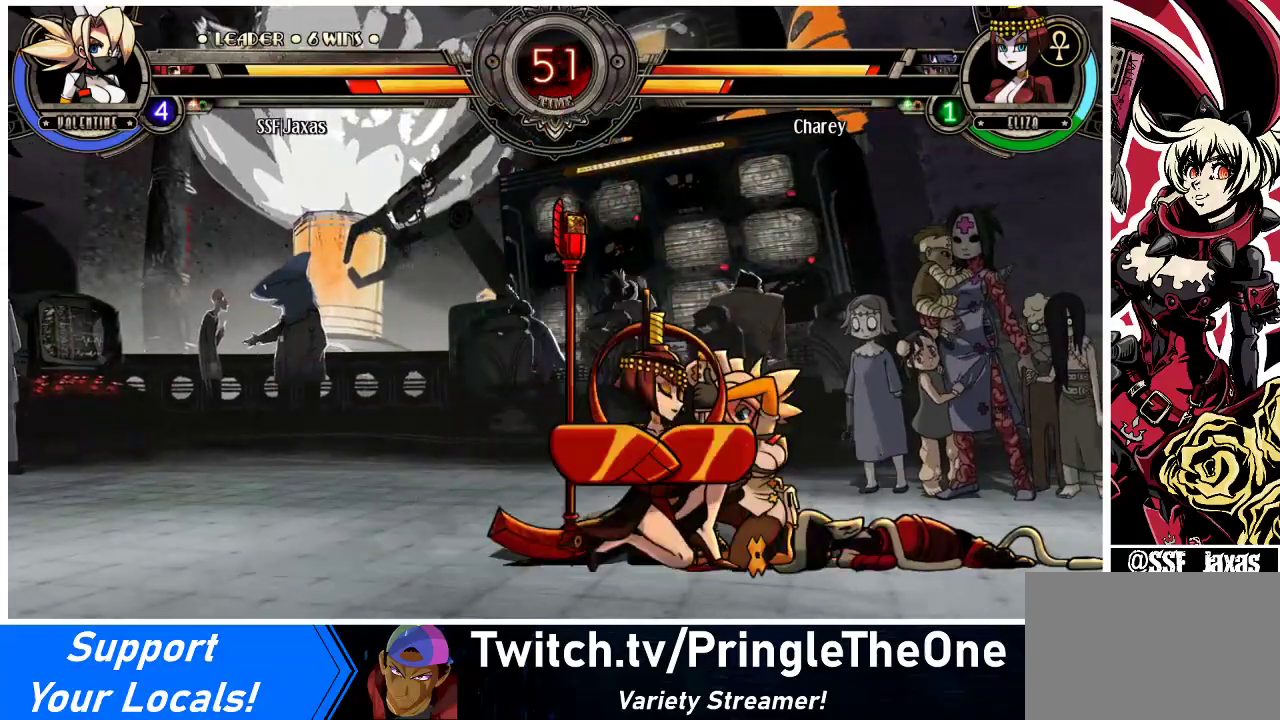
{"buttons": ["DPAD_DOWN", "DPAD_RIGHT"], "events": []}
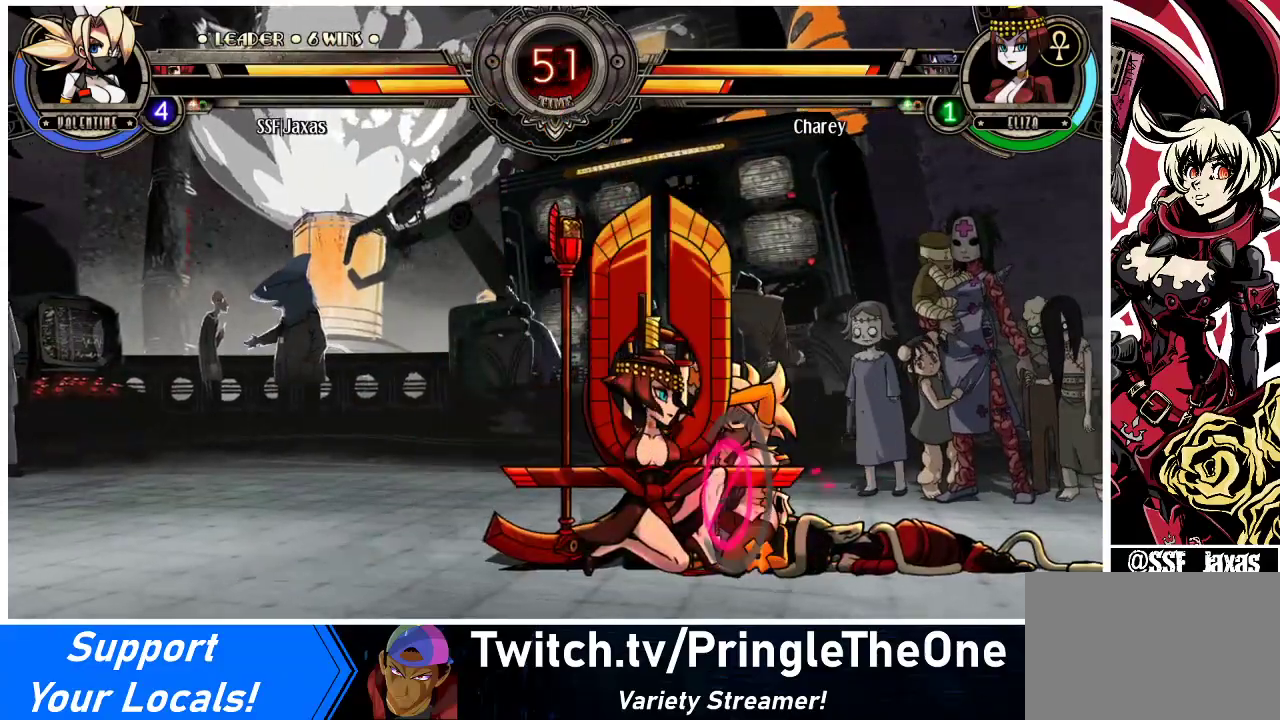
{"buttons": ["DPAD_DOWN", "DPAD_RIGHT"], "events": []}
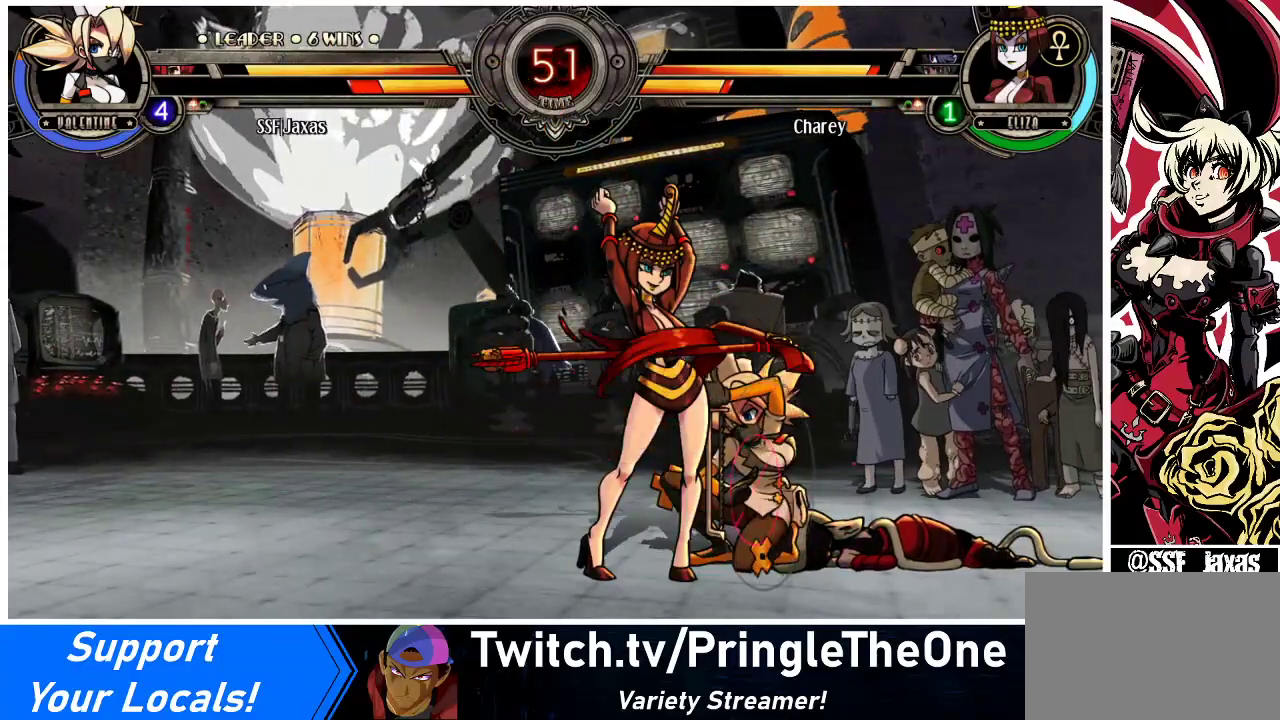
{"buttons": [], "events": [[133, "DPAD_DOWN", "up"], [300, "SQUARE", "down"], [400, "SQUARE", "up"], [467, "DPAD_RIGHT", "up"], [467, "SQUARE", "down"], [500, "SQUARE", "up"]]}
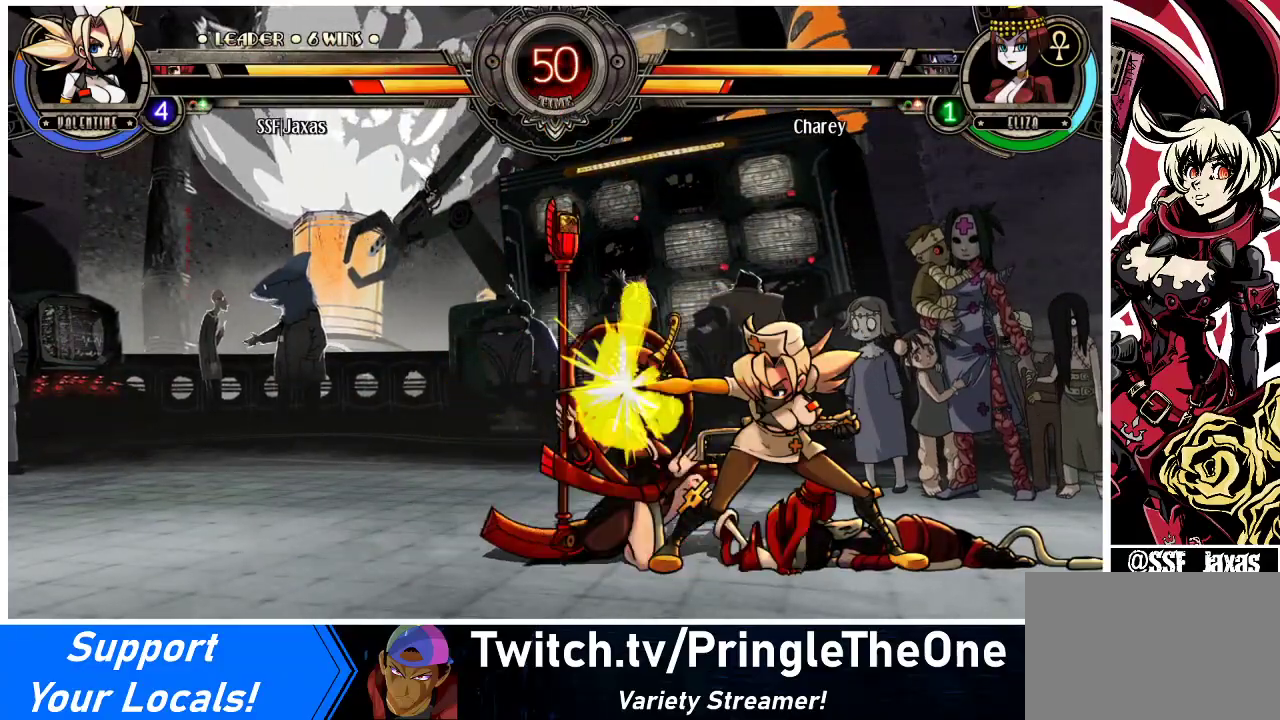
{"buttons": ["TRIANGLE"], "events": [[100, "SQUARE", "down"], [200, "SQUARE", "up"], [233, "SQUARE", "down"], [333, "SQUARE", "up"], [500, "TRIANGLE", "down"]]}
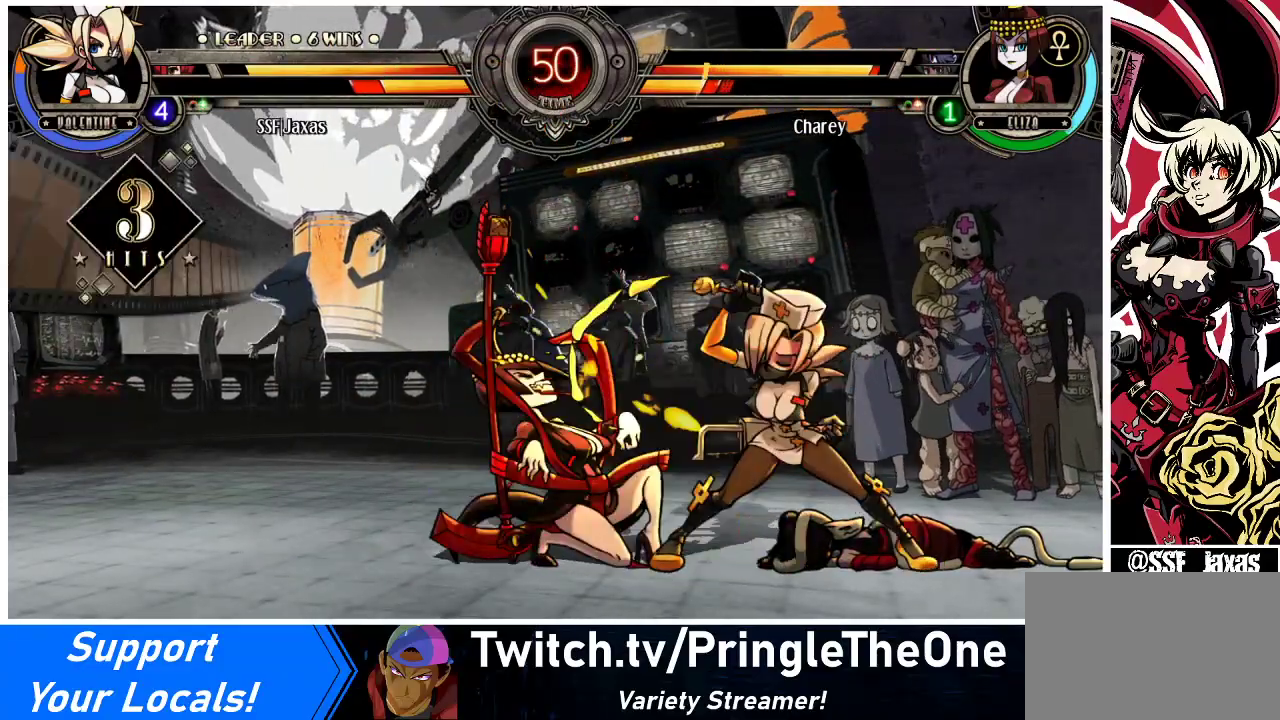
{"buttons": ["DPAD_LEFT"], "events": [[133, "TRIANGLE", "up"], [167, "DPAD_DOWN", "down"], [167, "DPAD_LEFT", "down"], [300, "R1", "down"], [433, "R1", "up"], [467, "DPAD_DOWN", "up"]]}
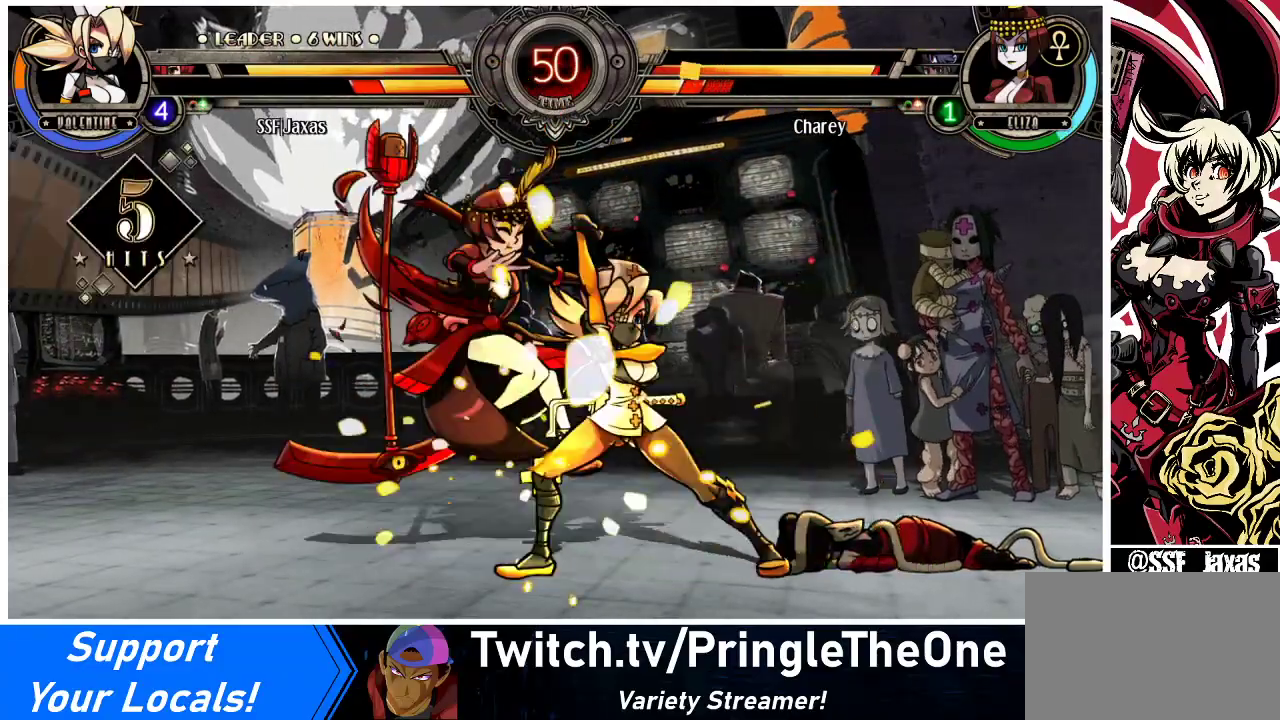
{"buttons": [], "events": [[133, "DPAD_UP", "down"], [233, "DPAD_UP", "up"], [267, "DPAD_LEFT", "up"], [300, "R1", "down"], [433, "R1", "up"]]}
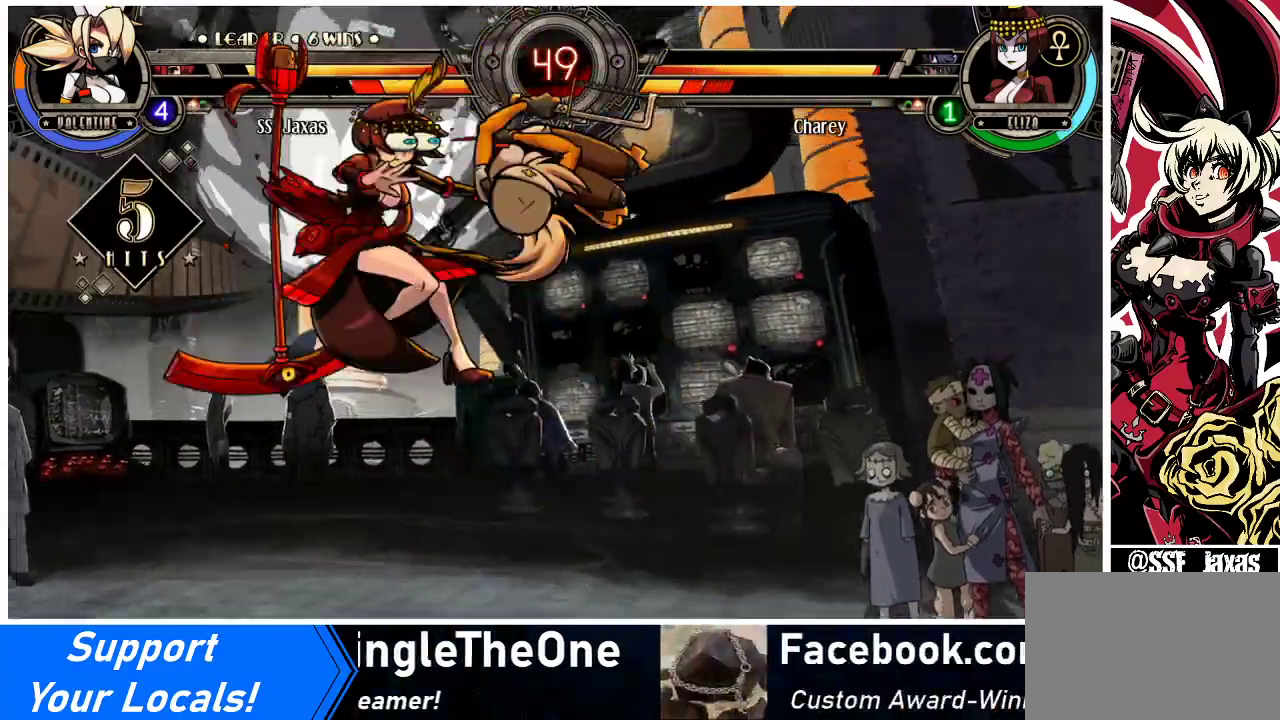
{"buttons": [], "events": [[133, "R2", "down"], [233, "R2", "up"]]}
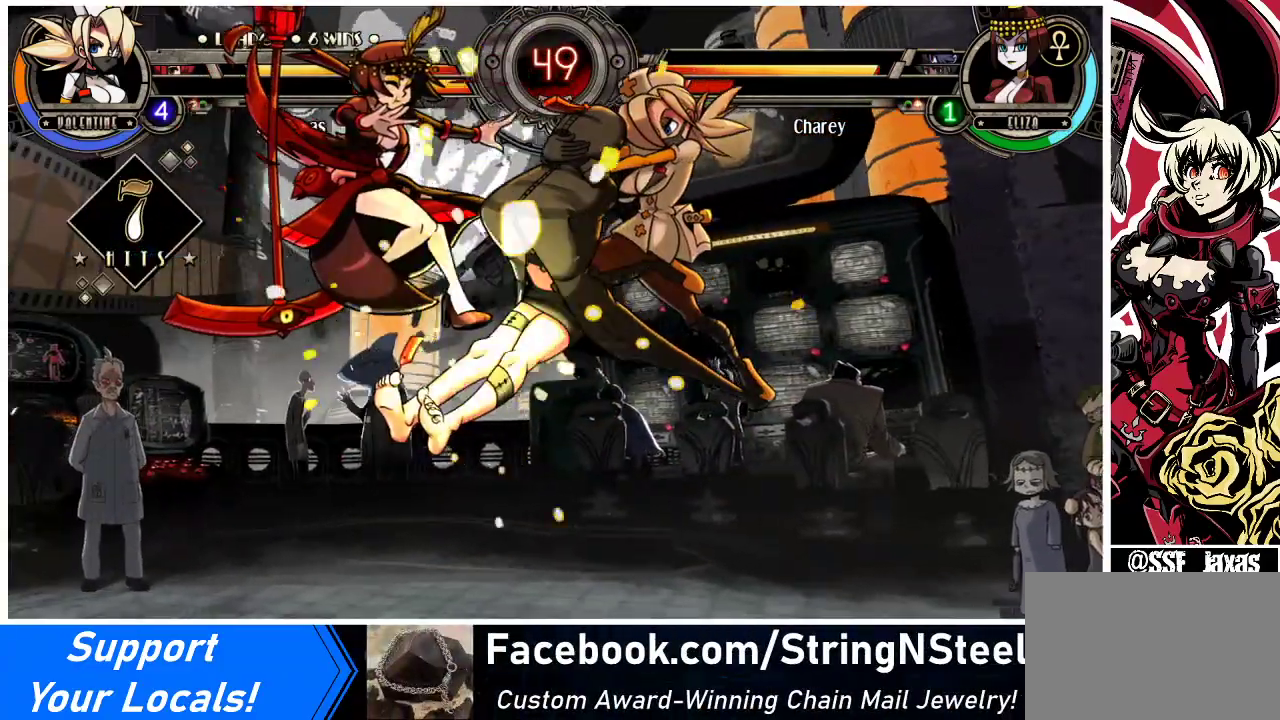
{"buttons": [], "events": [[167, "DPAD_DOWN", "down"], [233, "DPAD_LEFT", "down"], [267, "DPAD_DOWN", "up"], [300, "R2", "down"], [367, "DPAD_LEFT", "up"], [433, "R2", "up"]]}
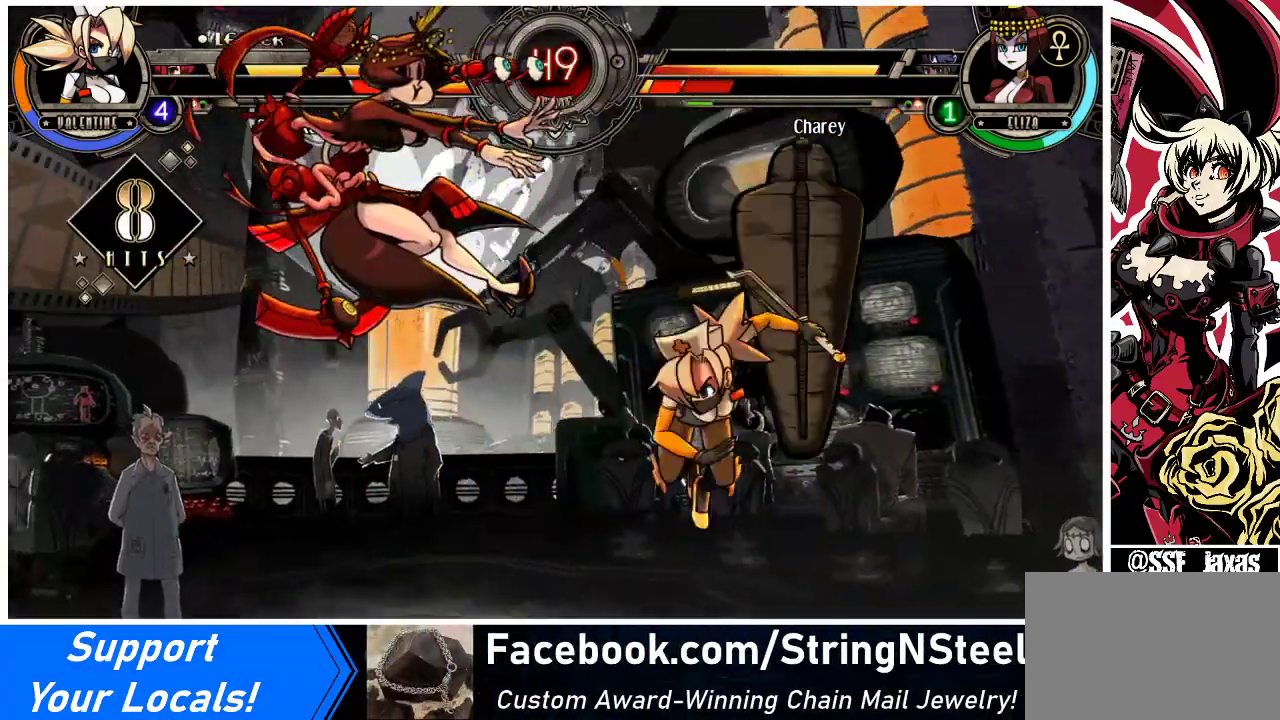
{"buttons": [], "events": []}
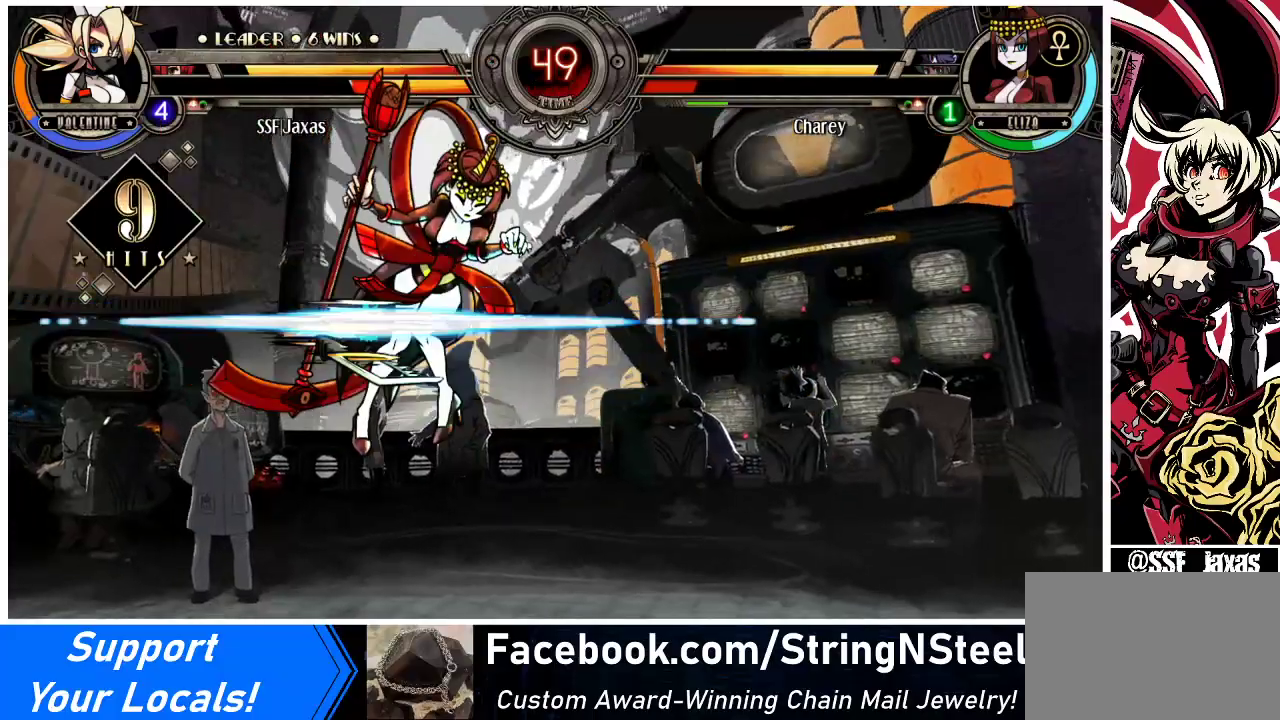
{"buttons": [], "events": []}
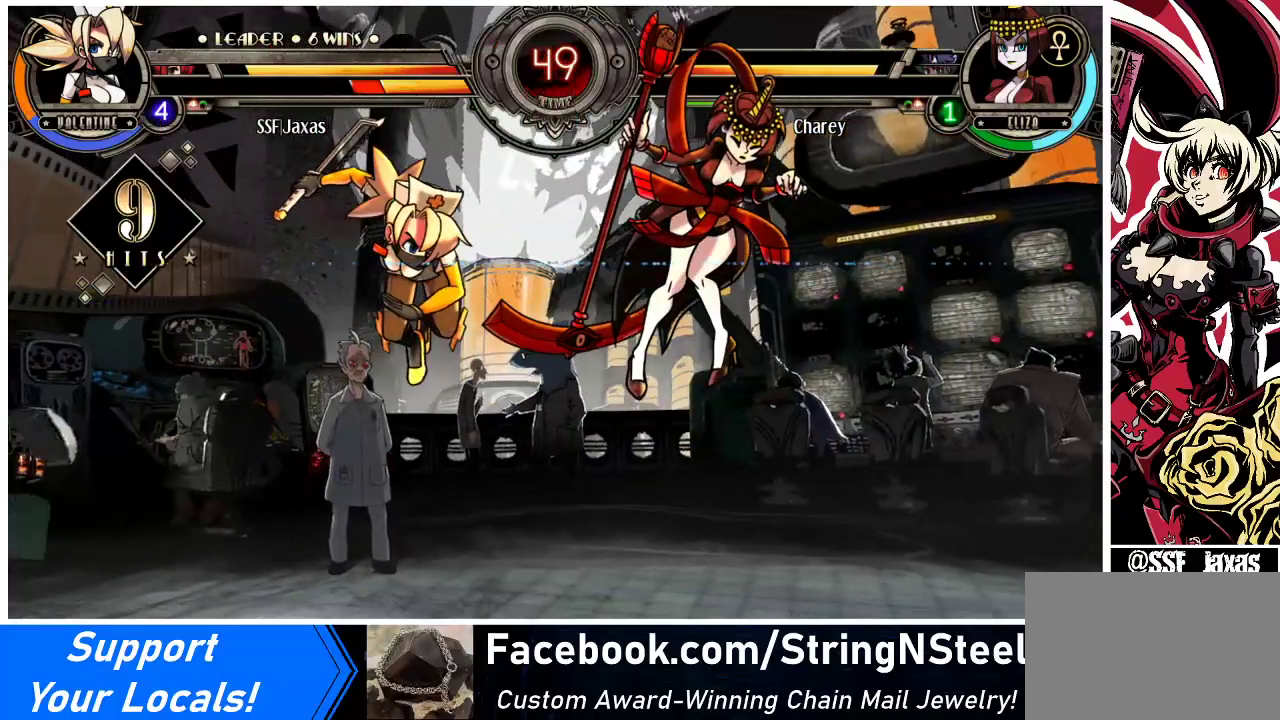
{"buttons": ["DPAD_RIGHT"], "events": [[267, "DPAD_RIGHT", "down"], [333, "DPAD_RIGHT", "up"], [367, "DPAD_RIGHT", "down"], [467, "TRIANGLE", "down"], [500, "TRIANGLE", "up"]]}
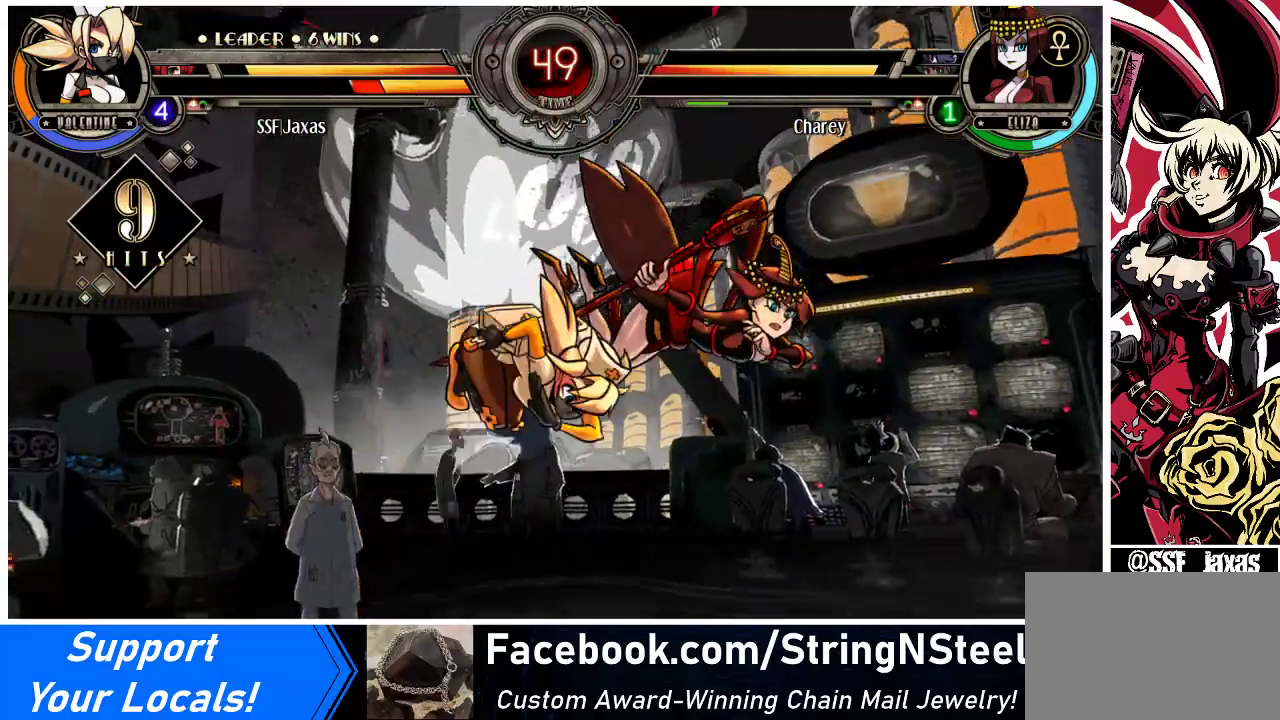
{"buttons": ["DPAD_RIGHT"], "events": [[33, "TRIANGLE", "down"], [100, "TRIANGLE", "up"], [200, "R1", "down"], [333, "R1", "up"]]}
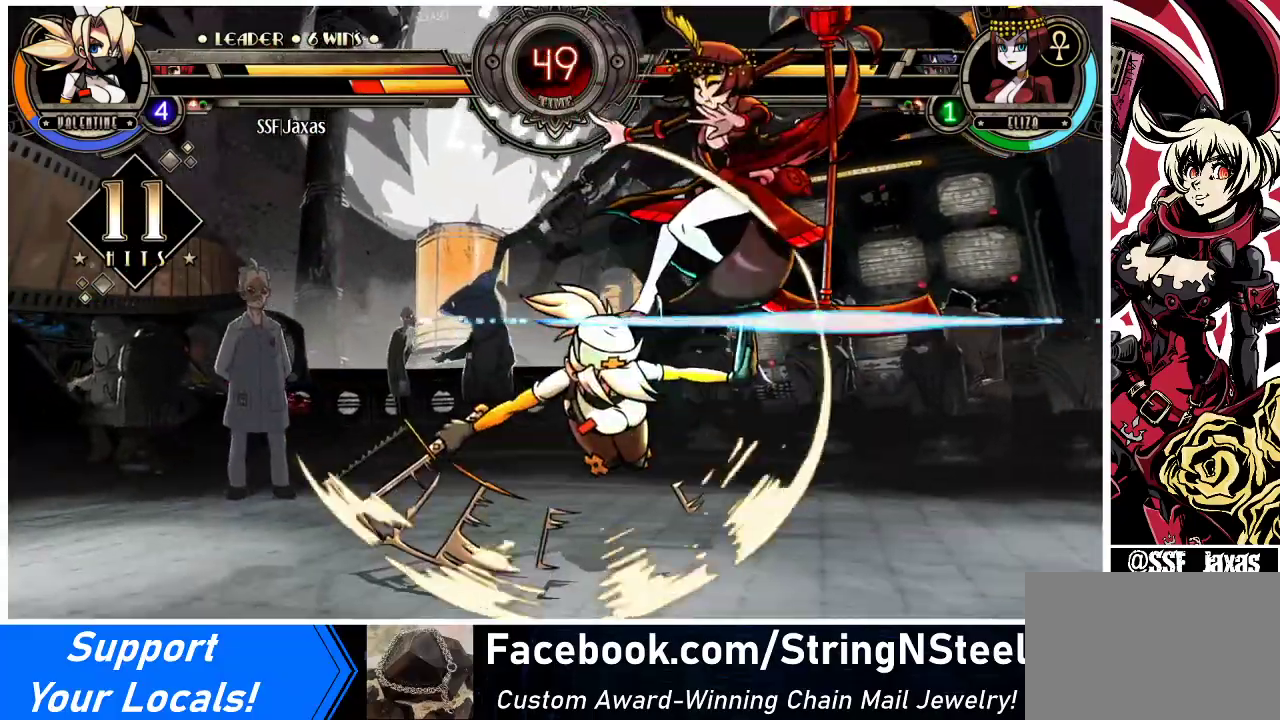
{"buttons": ["TRIANGLE"], "events": [[233, "DPAD_UP", "down"], [300, "SQUARE", "down"], [367, "DPAD_UP", "up"], [400, "SQUARE", "up"], [467, "DPAD_RIGHT", "up"], [500, "TRIANGLE", "down"]]}
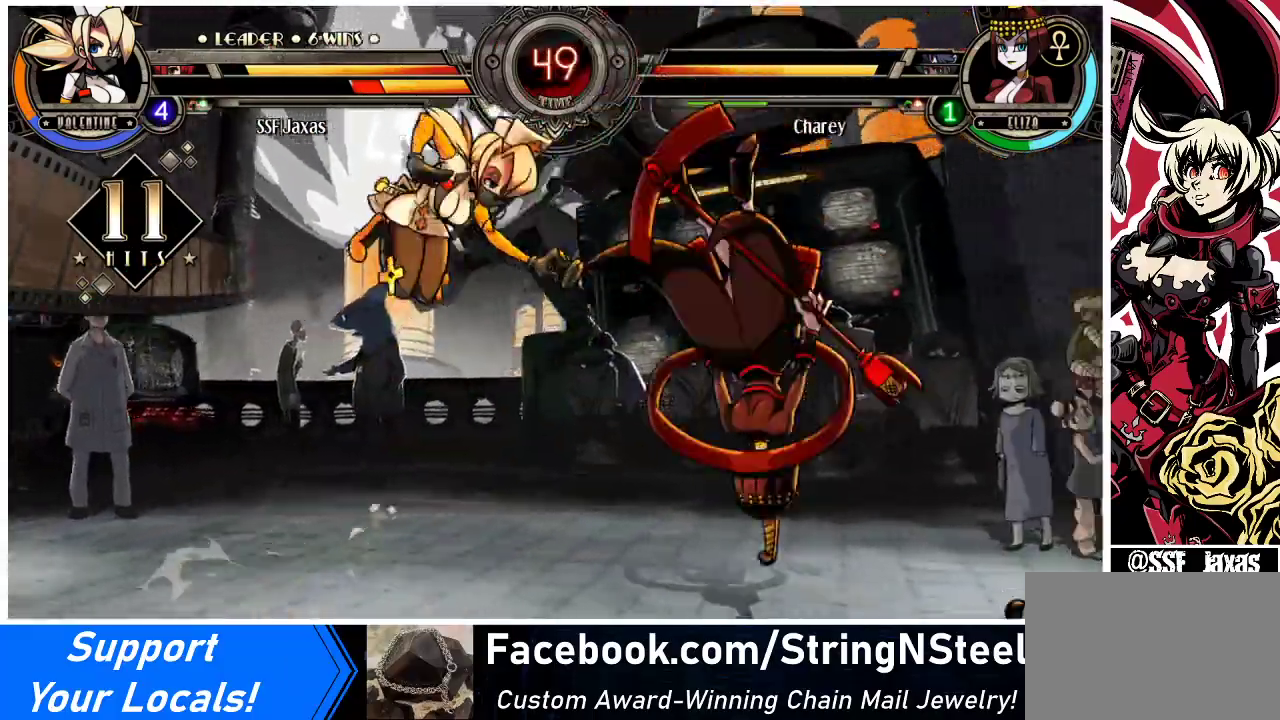
{"buttons": ["DPAD_RIGHT"], "events": [[133, "TRIANGLE", "up"], [467, "DPAD_RIGHT", "down"]]}
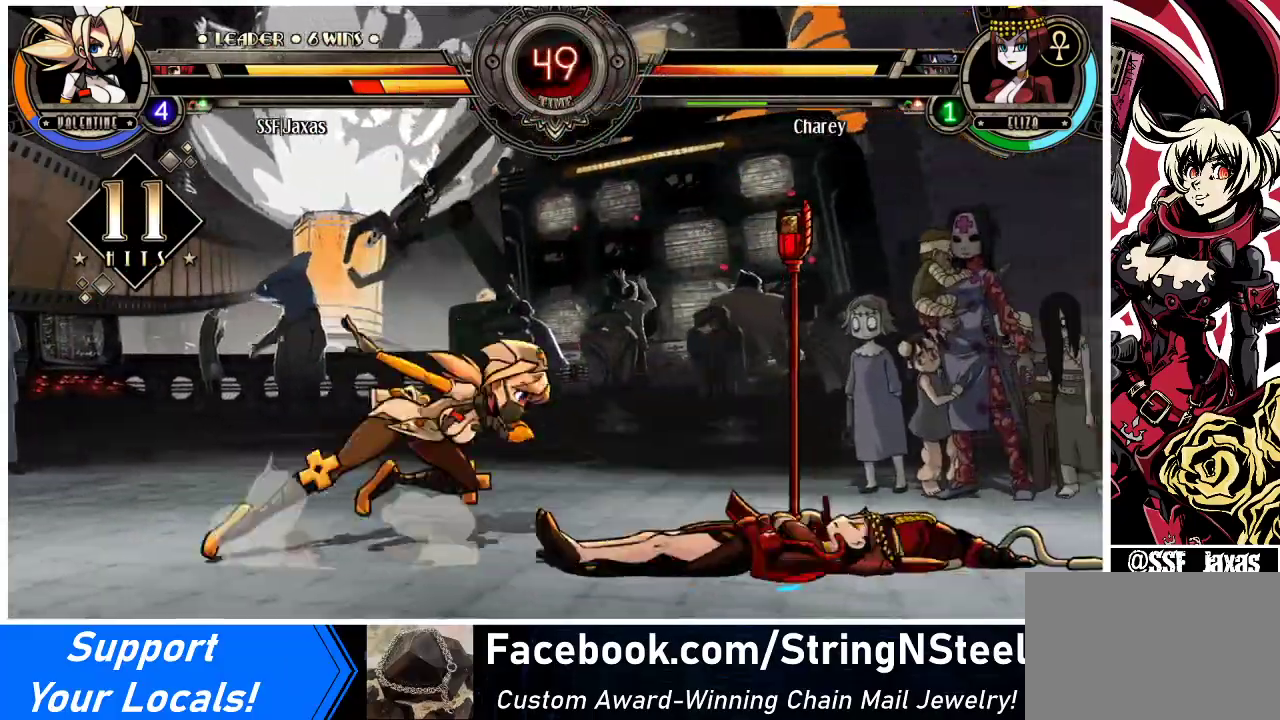
{"buttons": [], "events": [[167, "DPAD_DOWN", "down"], [167, "DPAD_RIGHT", "up"], [200, "DPAD_LEFT", "down"], [233, "DPAD_DOWN", "up"], [233, "SQUARE", "down"], [333, "DPAD_LEFT", "up"], [333, "SQUARE", "up"]]}
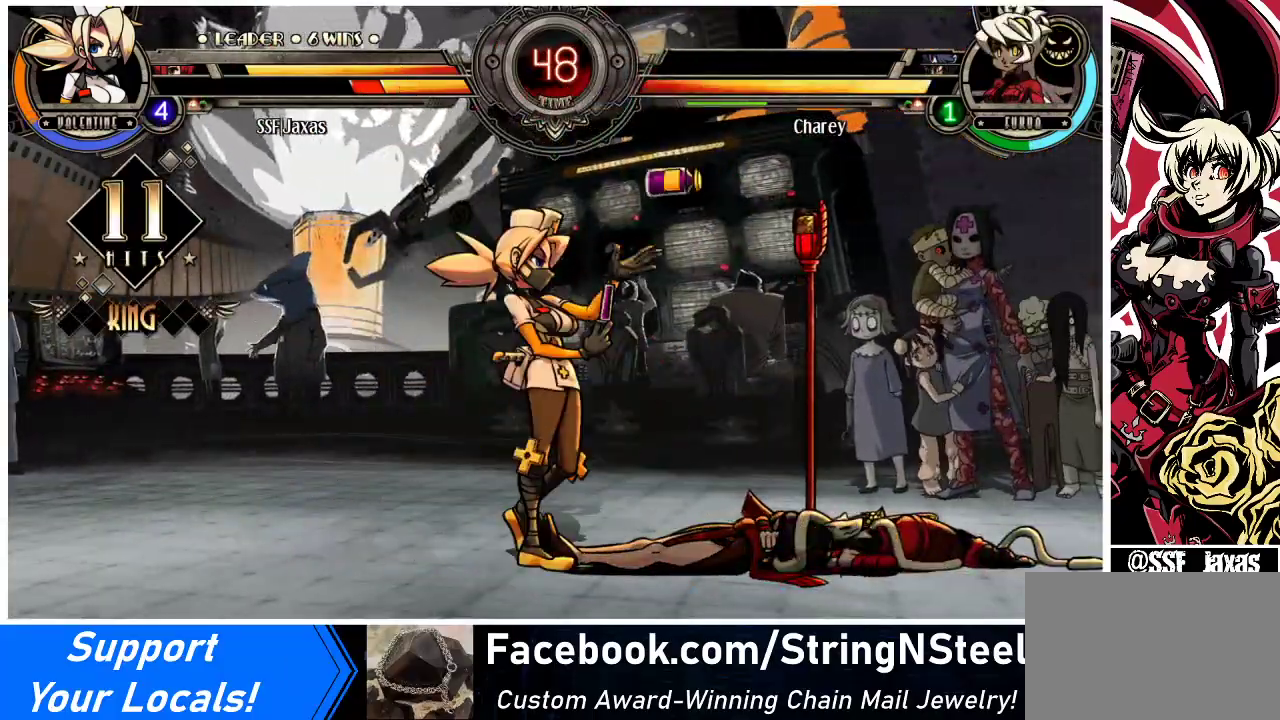
{"buttons": [], "events": []}
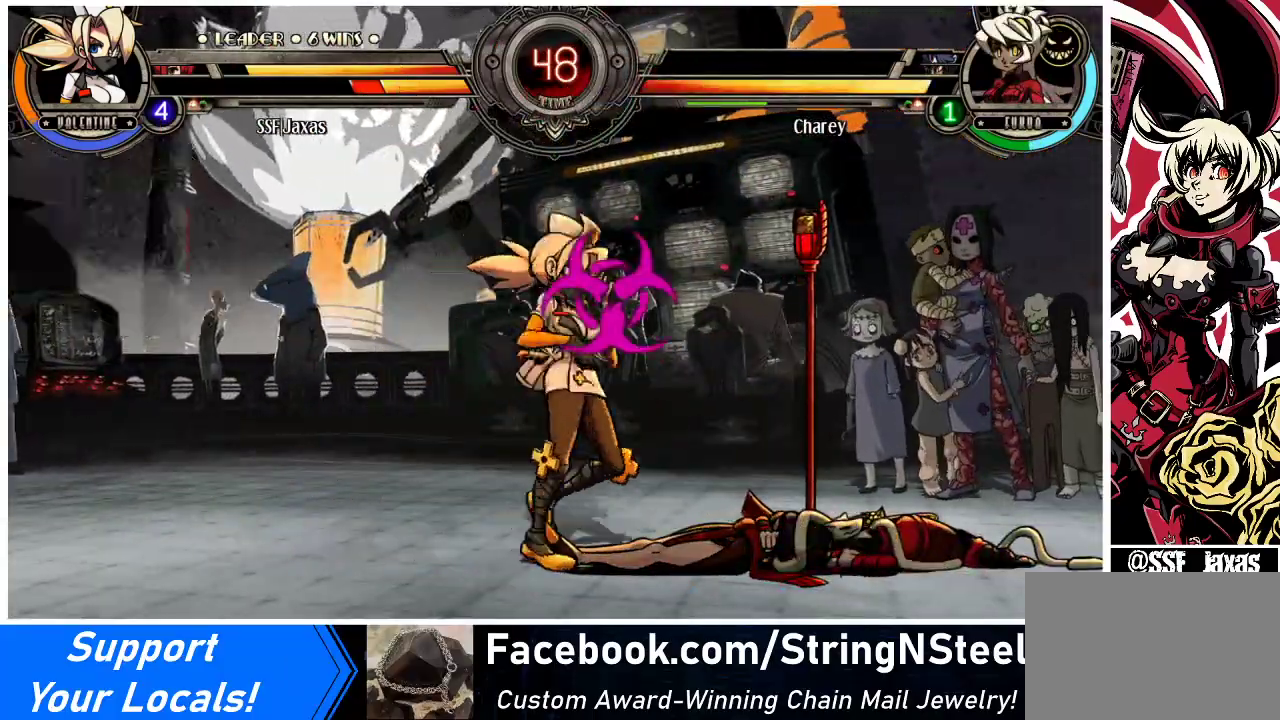
{"buttons": ["DPAD_LEFT"], "events": [[233, "L1", "down"], [367, "DPAD_LEFT", "down"], [367, "DPAD_UP", "down"], [367, "L1", "up"], [433, "DPAD_LEFT", "up"], [500, "DPAD_LEFT", "down"], [500, "DPAD_UP", "up"]]}
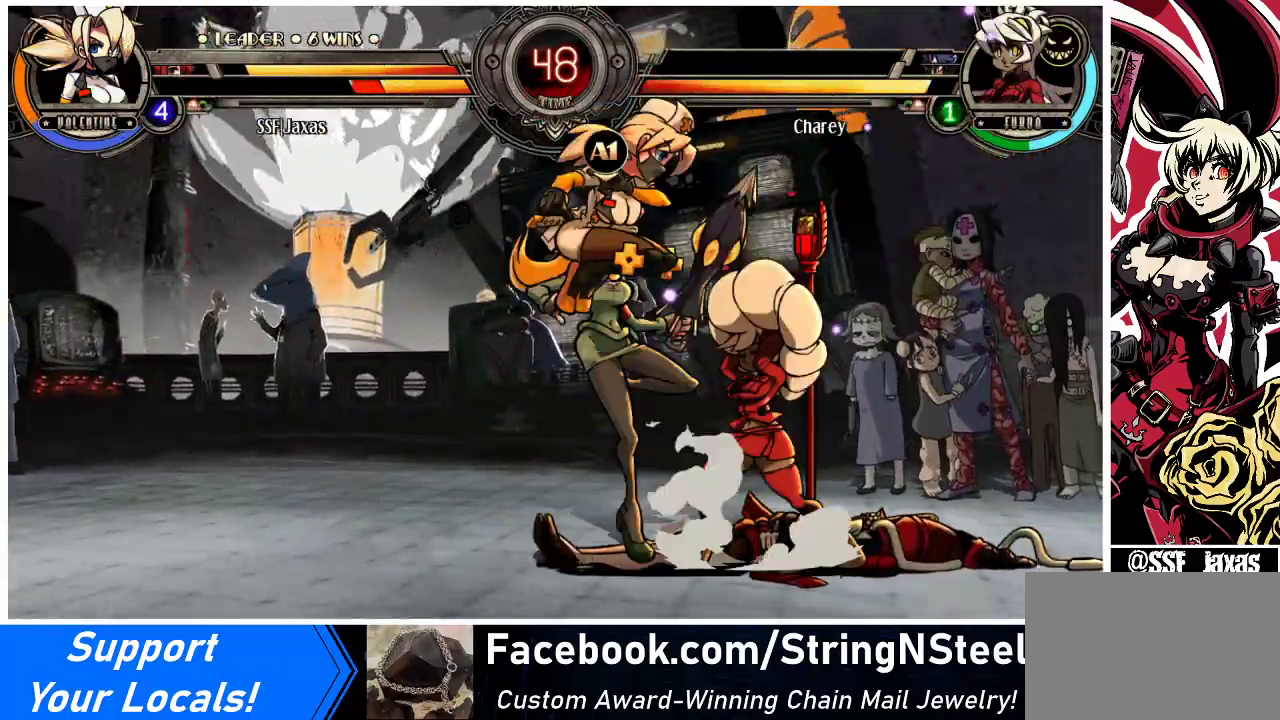
{"buttons": ["R1"], "events": [[100, "DPAD_LEFT", "up"], [133, "DPAD_RIGHT", "down"], [267, "DPAD_RIGHT", "up"], [333, "DPAD_RIGHT", "down"], [467, "DPAD_RIGHT", "up"], [467, "R1", "down"]]}
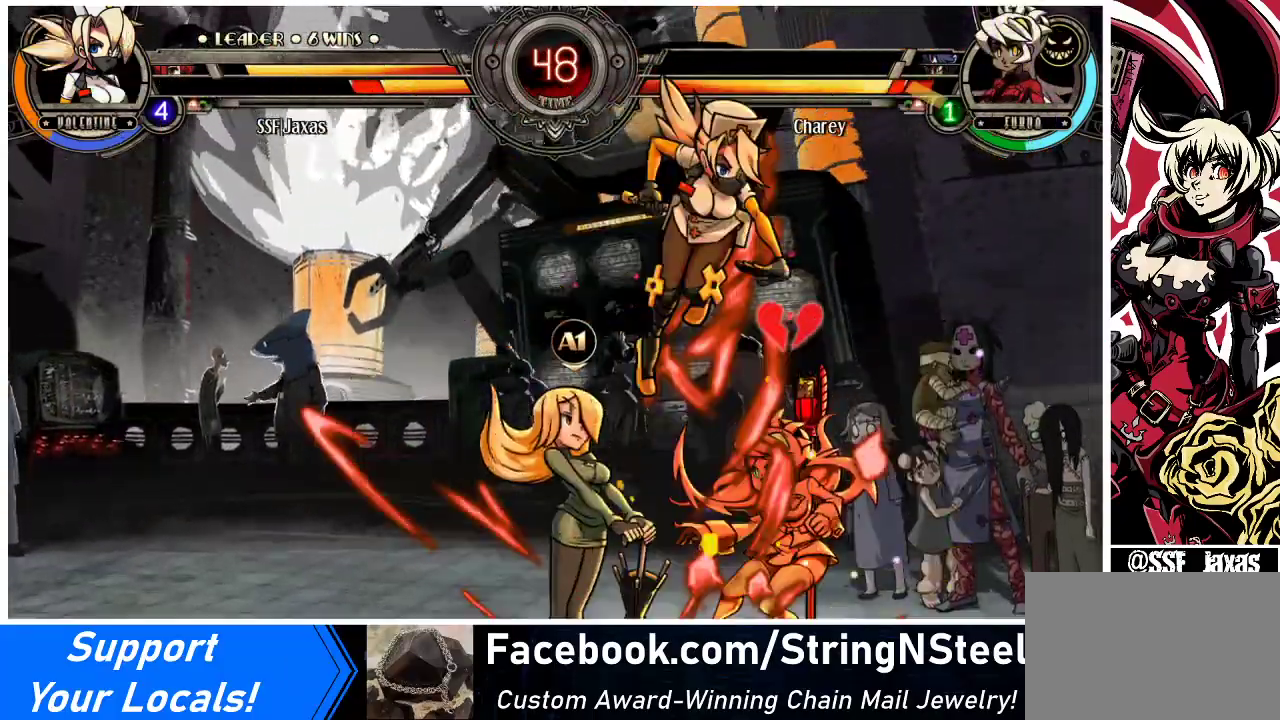
{"buttons": ["DPAD_DOWN"], "events": [[67, "R1", "up"], [467, "DPAD_DOWN", "down"]]}
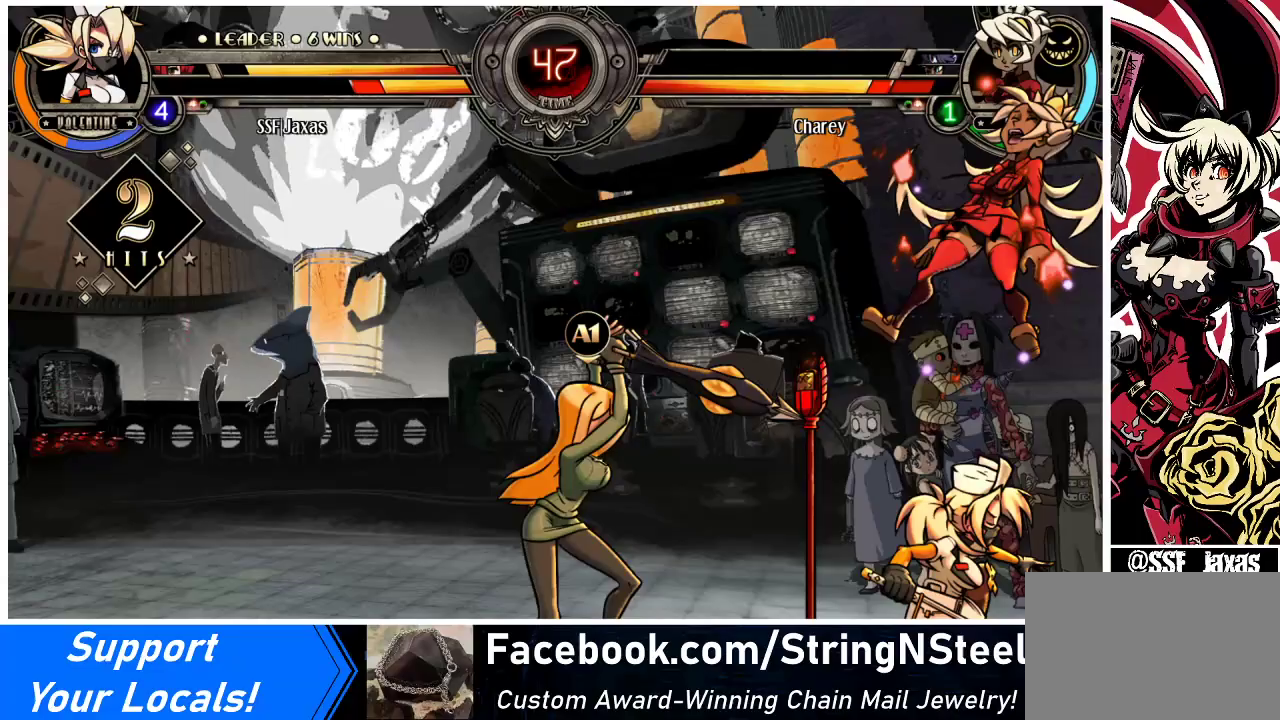
{"buttons": ["DPAD_RIGHT"], "events": [[233, "DPAD_DOWN", "up"], [267, "DPAD_RIGHT", "down"], [333, "CROSS", "down"], [333, "SQUARE", "down"], [433, "SQUARE", "up"], [467, "CROSS", "up"]]}
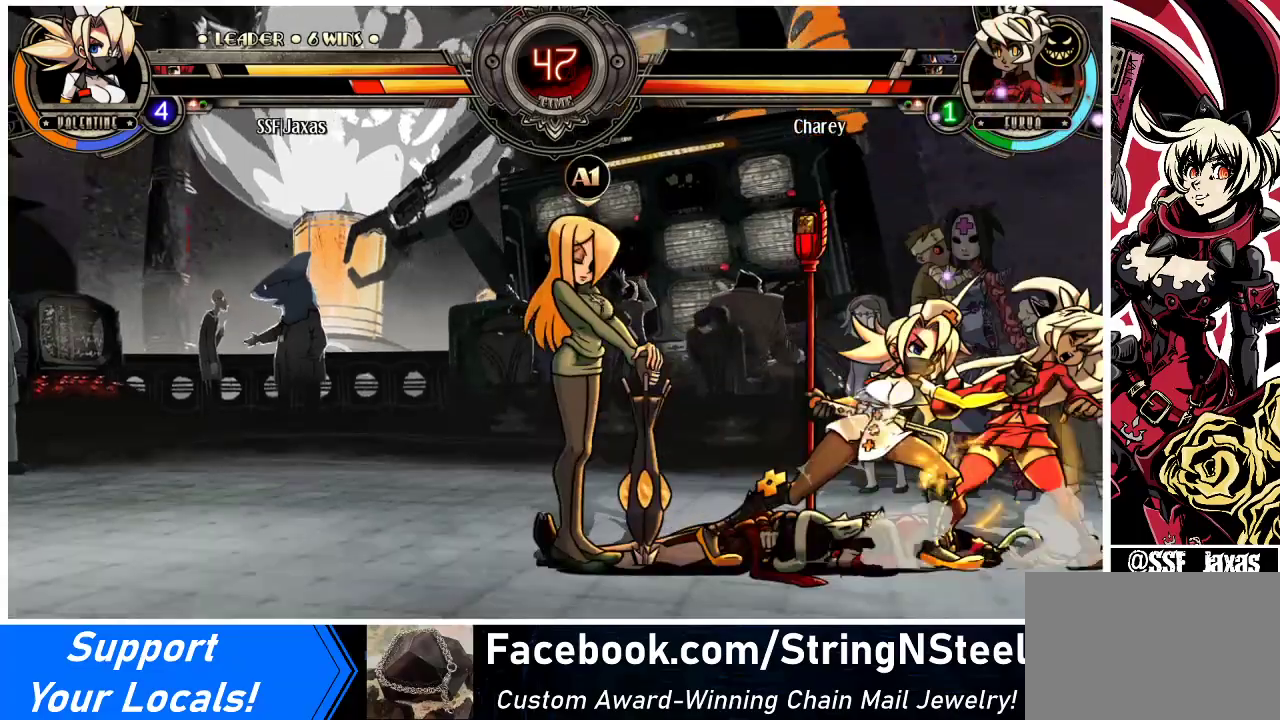
{"buttons": [], "events": [[267, "DPAD_RIGHT", "up"]]}
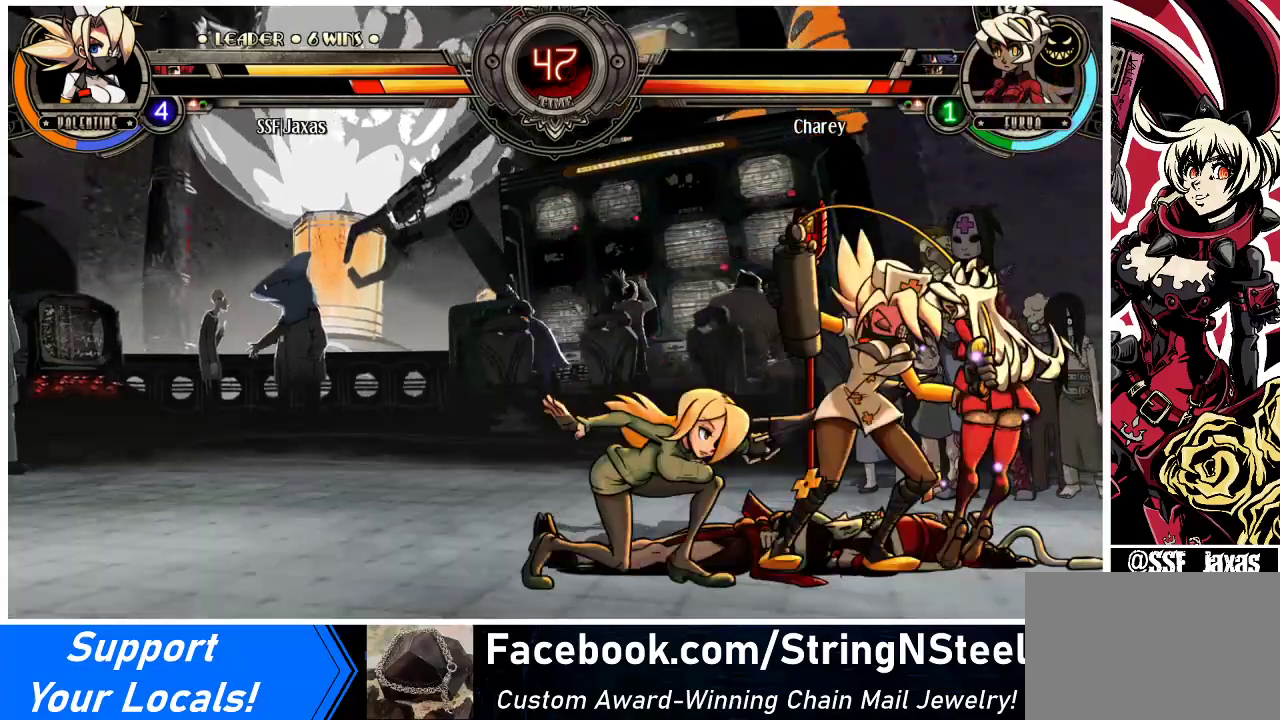
{"buttons": [], "events": []}
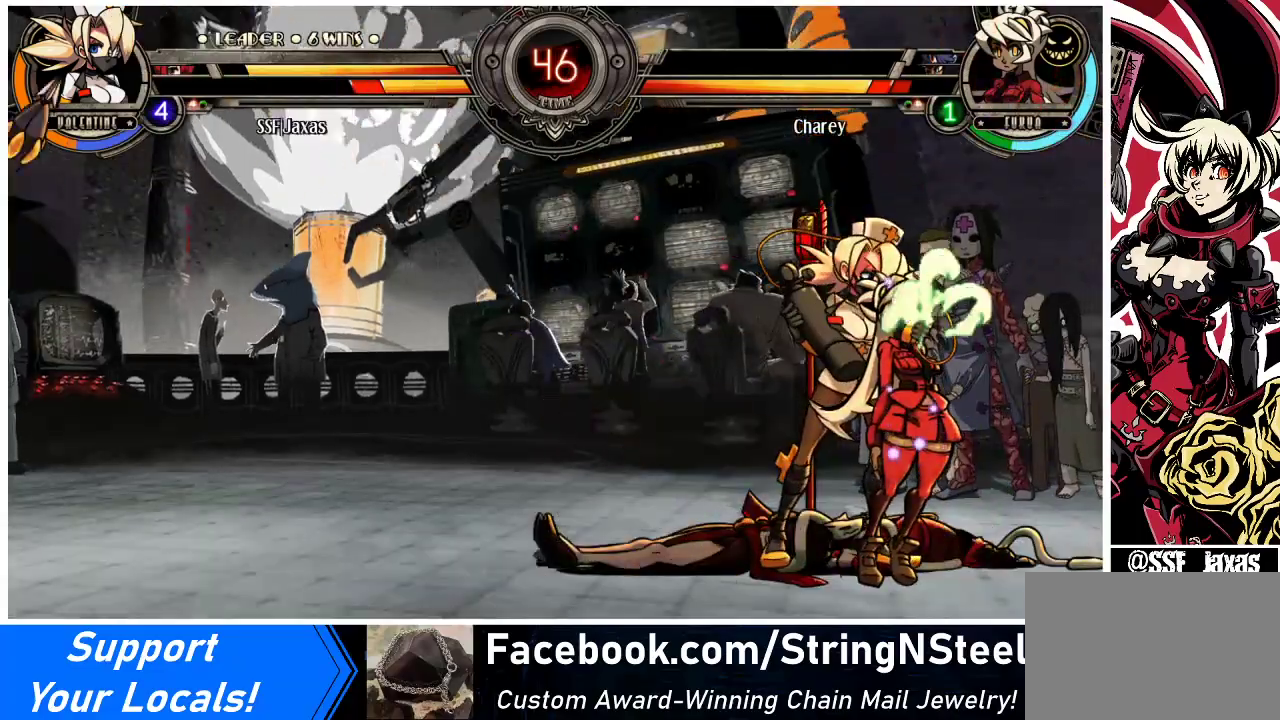
{"buttons": [], "events": []}
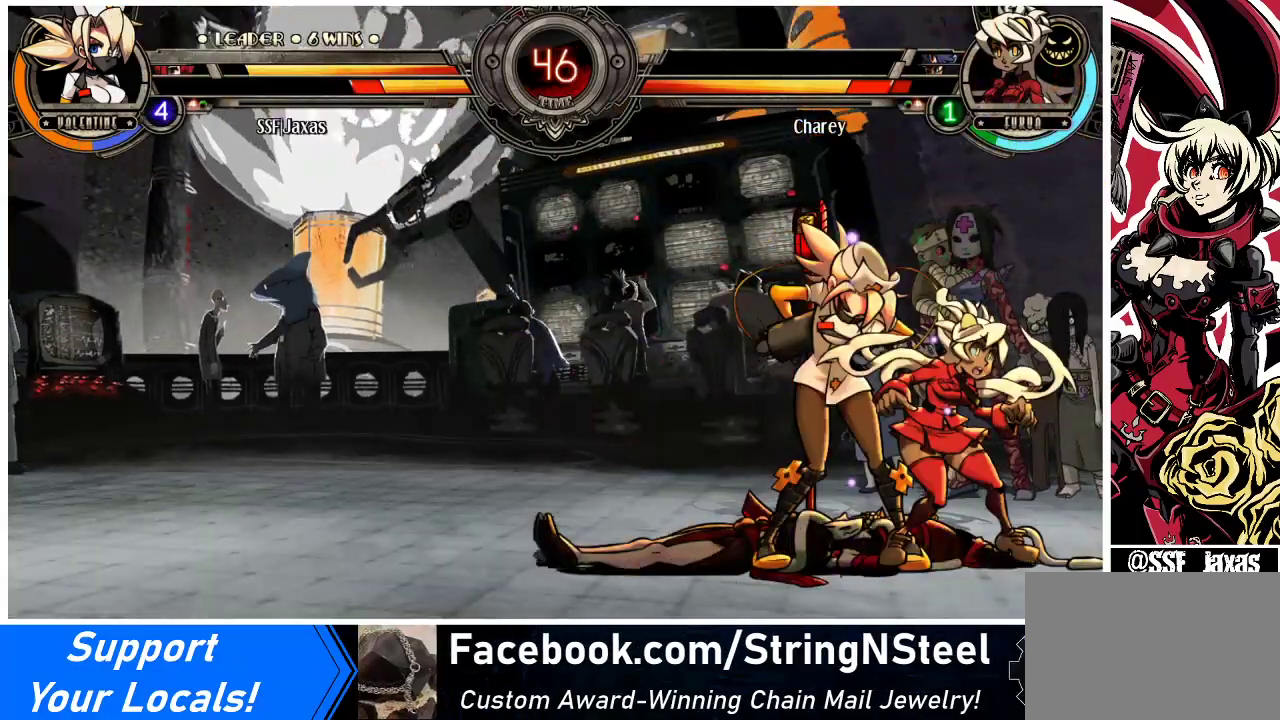
{"buttons": [], "events": [[333, "R1", "down"], [467, "R1", "up"]]}
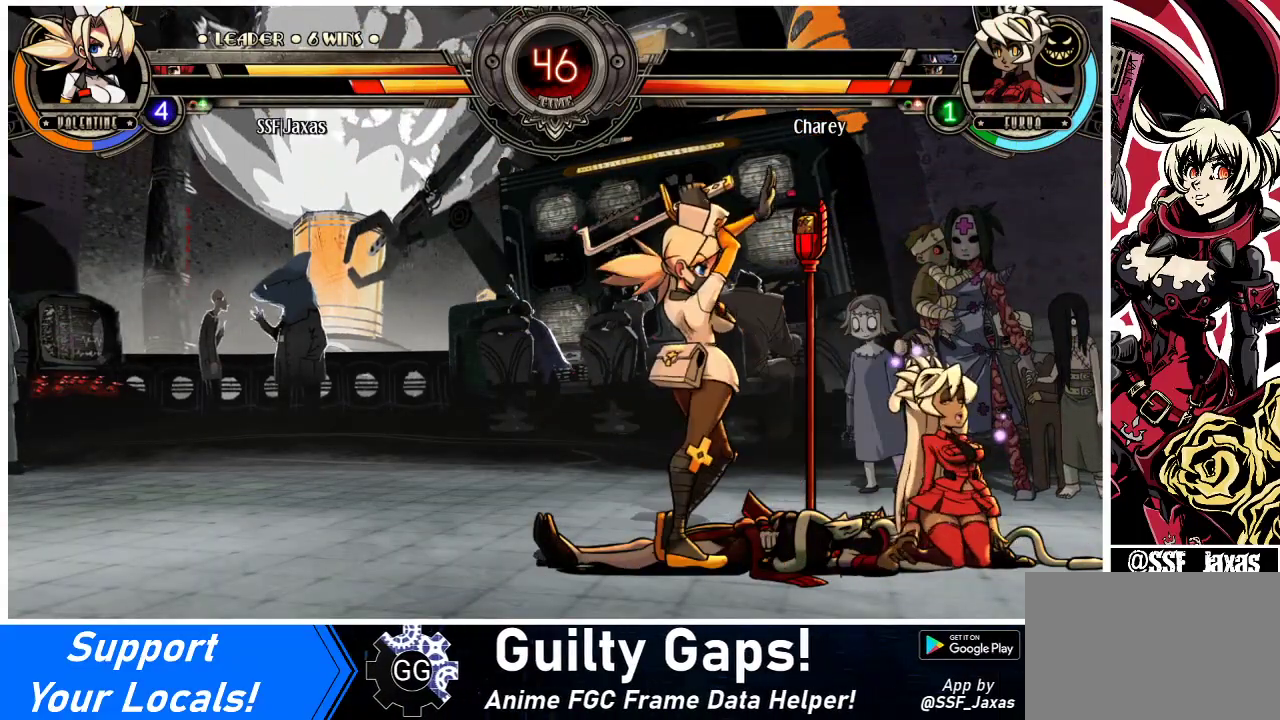
{"buttons": [], "events": [[33, "DPAD_DOWN", "down"], [133, "DPAD_RIGHT", "down"], [200, "DPAD_DOWN", "up"], [233, "R2", "down"], [267, "DPAD_RIGHT", "up"], [333, "R2", "up"]]}
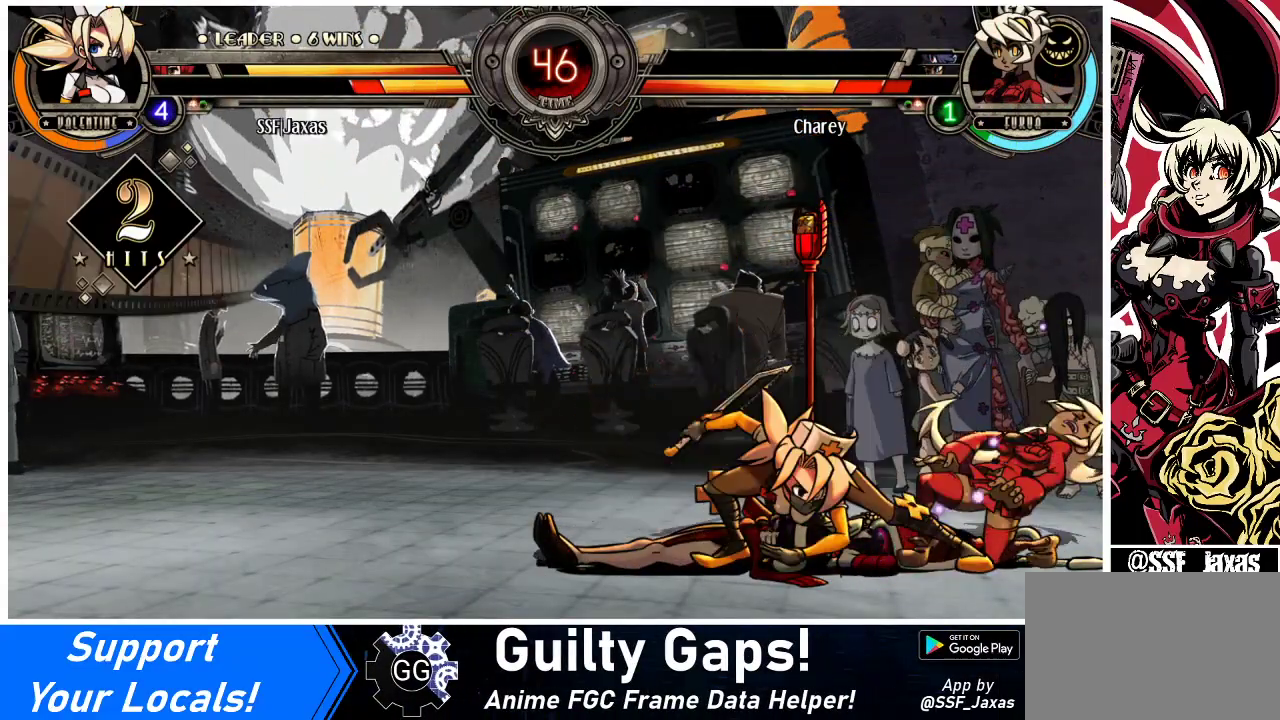
{"buttons": ["DPAD_DOWN"], "events": [[33, "DPAD_DOWN", "down"]]}